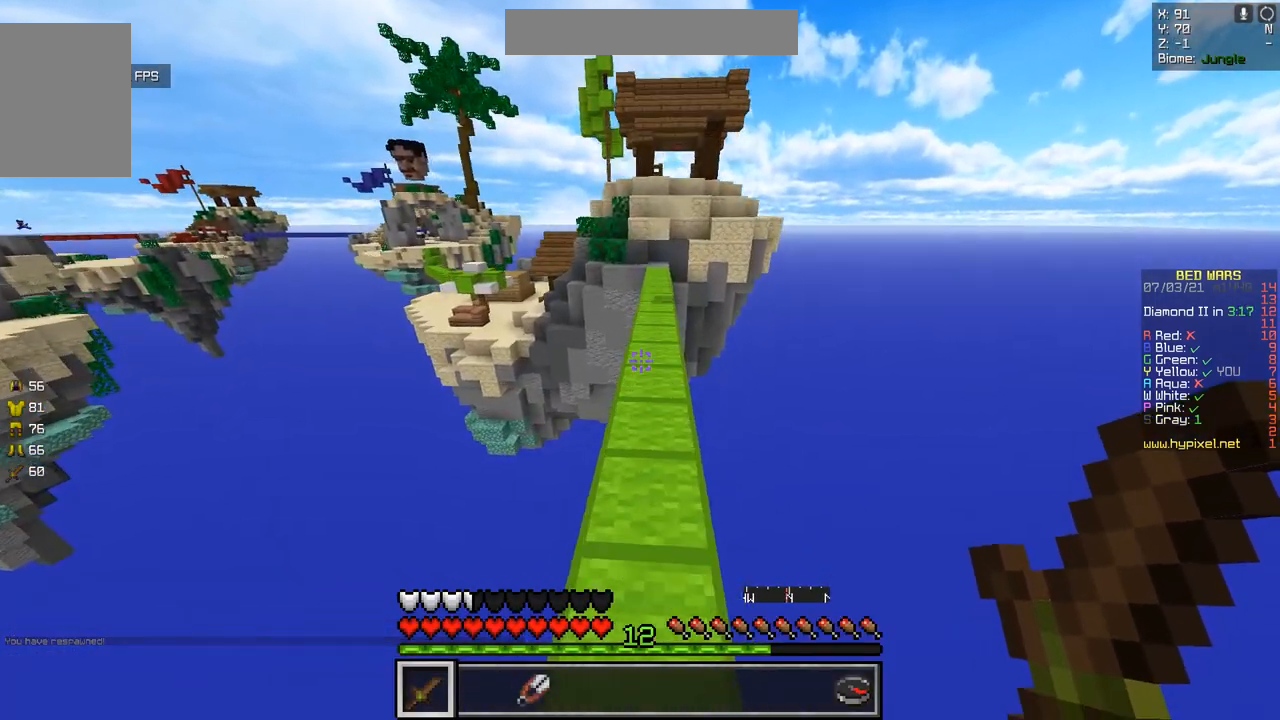
Gameplay with keyboard and mouse; each line is a JSON object with the keys and mouse buttons held at the frame after it. "events" lists presses ("down") and releases ("up") of "d", "q", "s", "z", "mouse_left" and "mouse_right" between this image and that frame as [ms after this image, input, new state], when the widget could be followed in between. "mouse_left", "mouse_right" = the "left", "right" buttons of the "mouse" list. No other keys are recorded. Fast repeated clicks can show as one long hold. Mouse movement is not recorded.
{"keys": ["z"], "mouse": [], "events": [[34, "d", "up"]]}
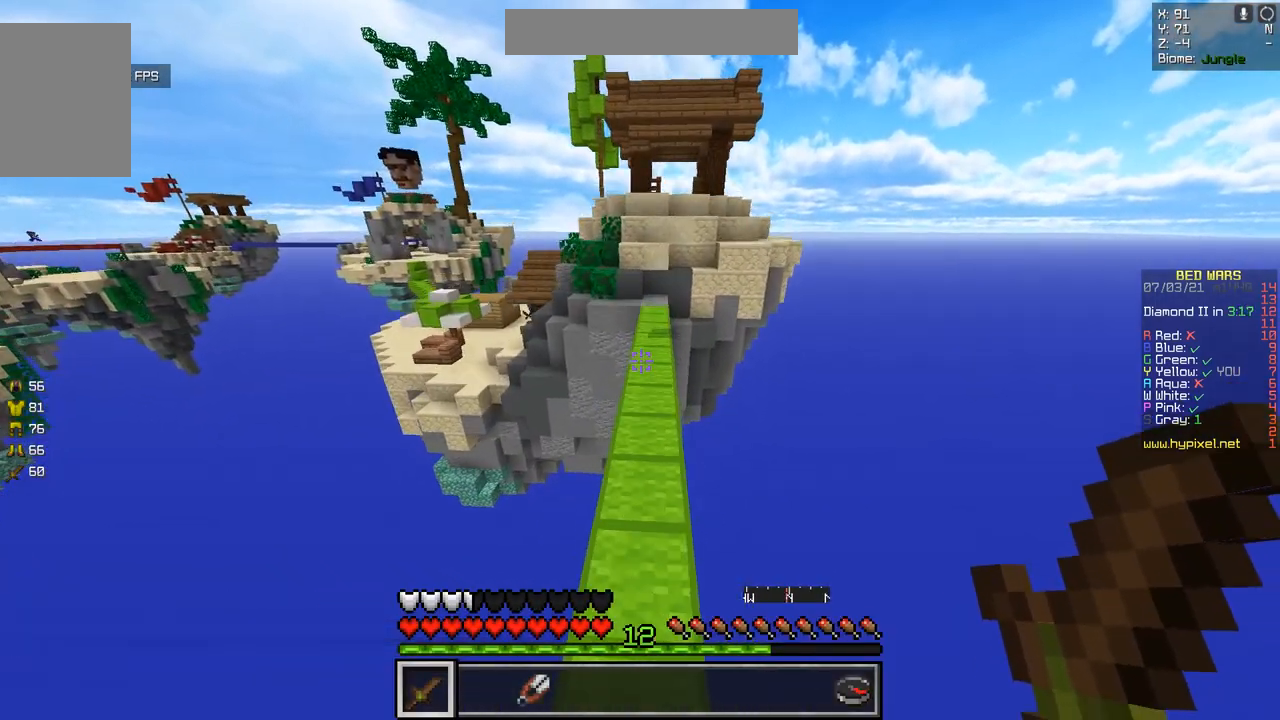
{"keys": ["z"], "mouse": [], "events": []}
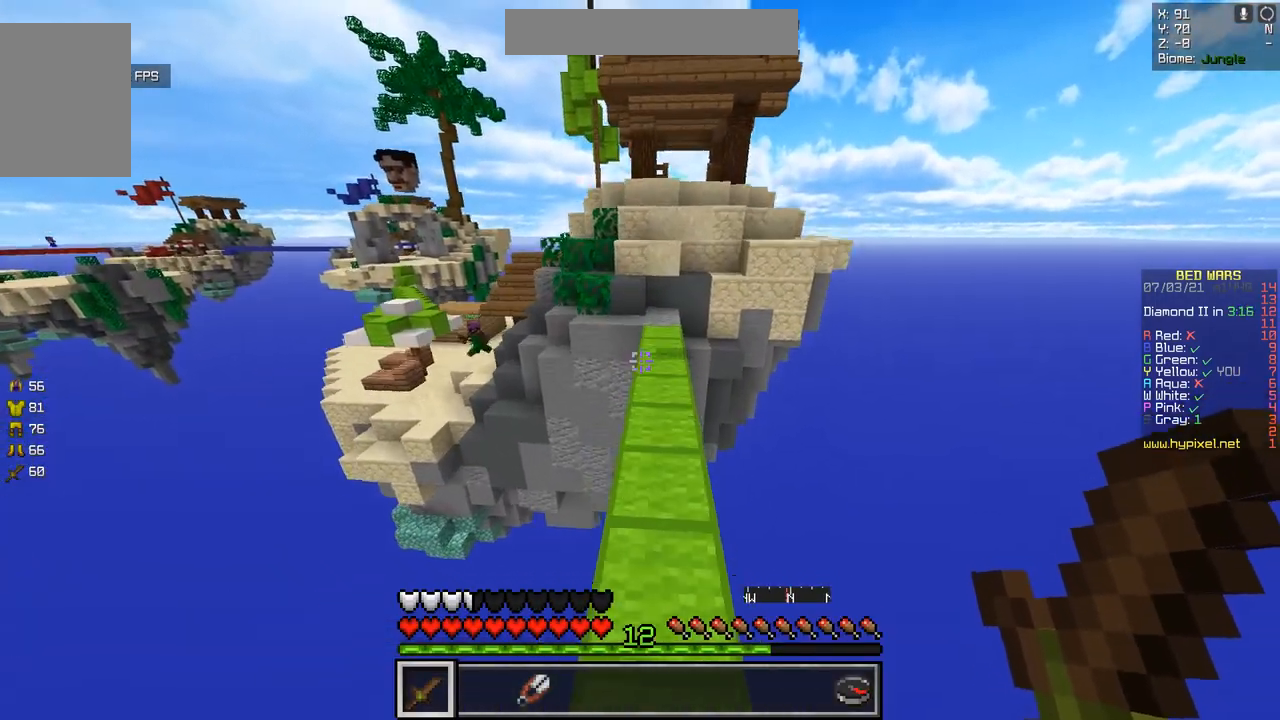
{"keys": ["z"], "mouse": [], "events": []}
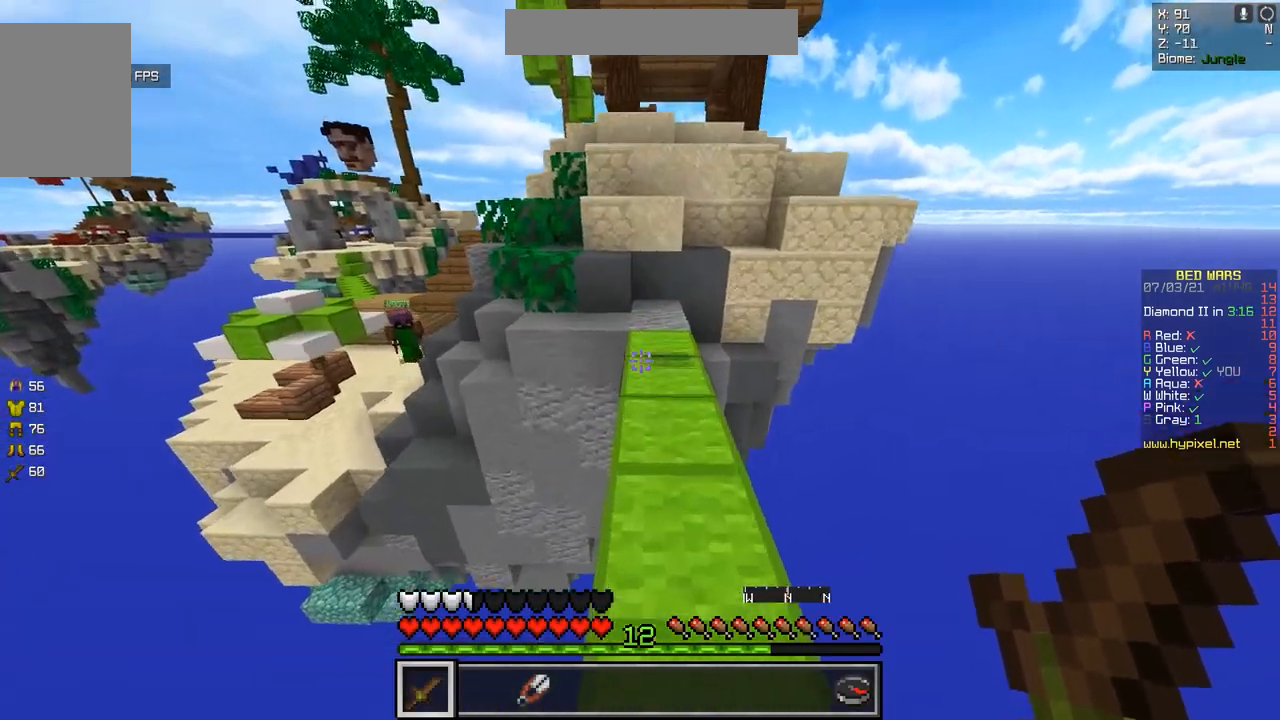
{"keys": ["z"], "mouse": [], "events": []}
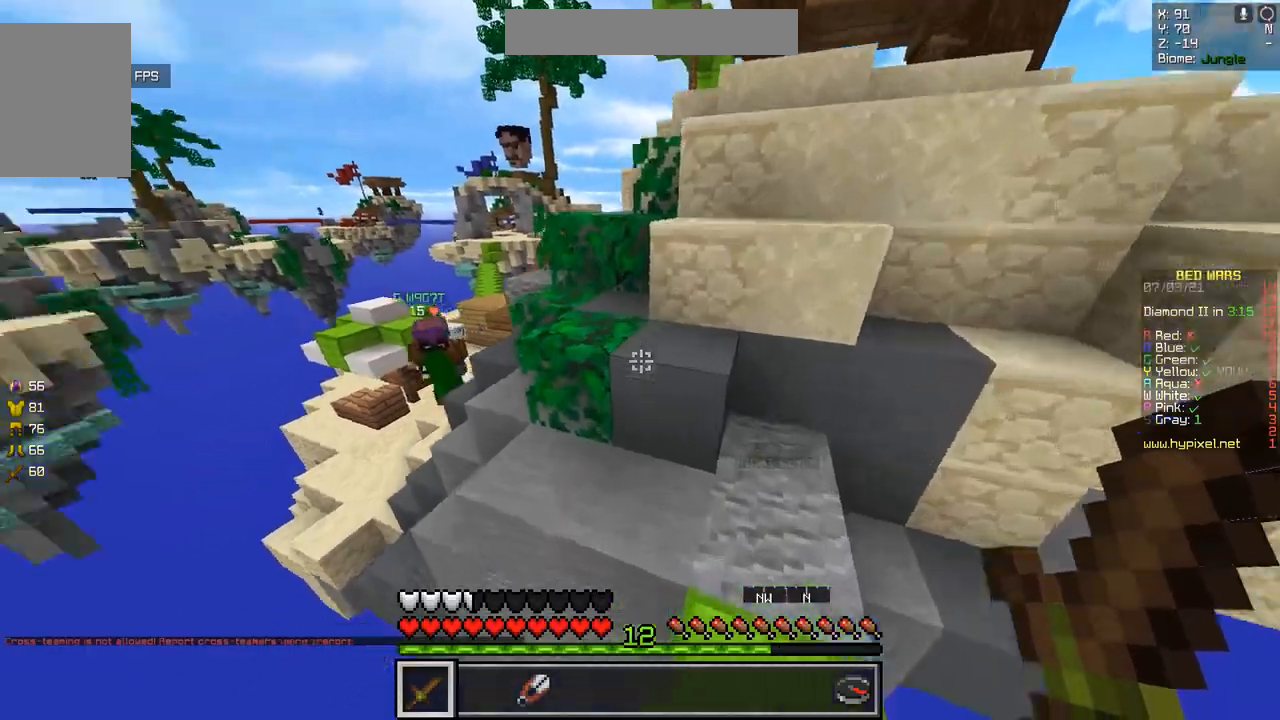
{"keys": ["d", "z"], "mouse": ["left"], "events": [[151, "q", "down"], [384, "d", "down"], [384, "mouse_left", "down"], [384, "q", "up"]]}
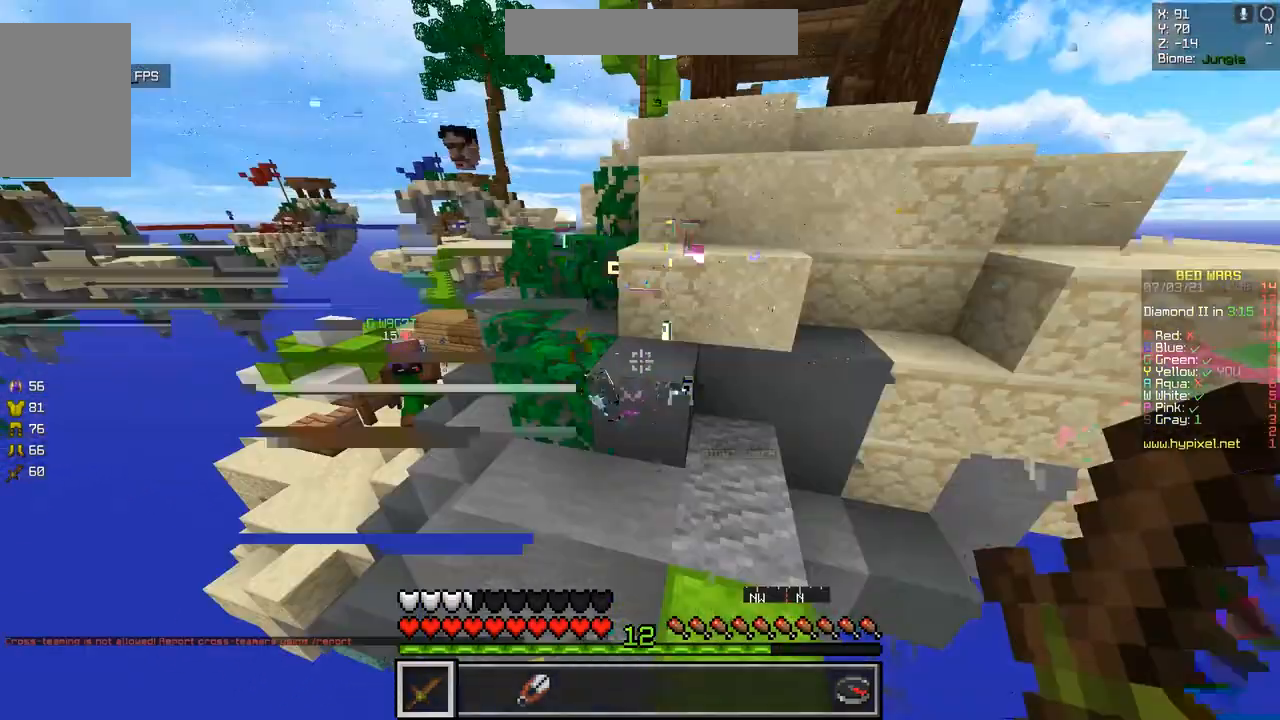
{"keys": ["d", "z"], "mouse": ["left"]}
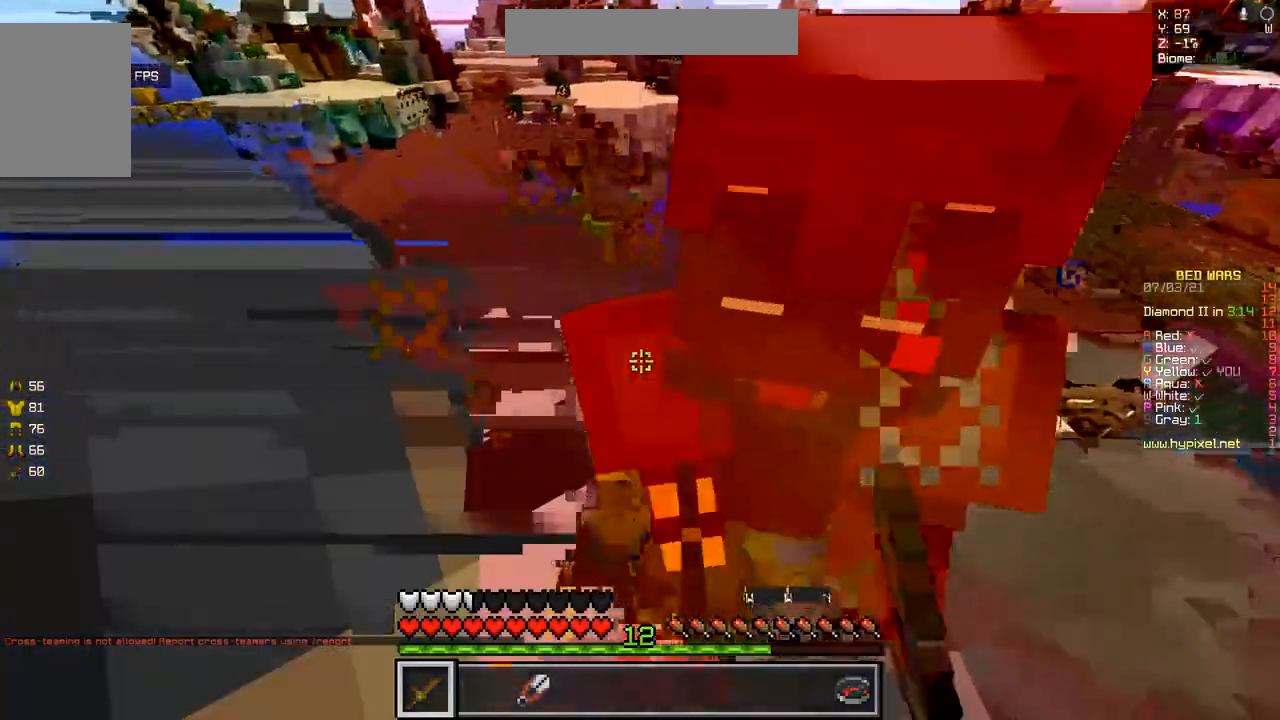
{"keys": ["z"], "mouse": ["left"], "events": [[17, "z", "up"], [401, "z", "down"], [468, "d", "up"]]}
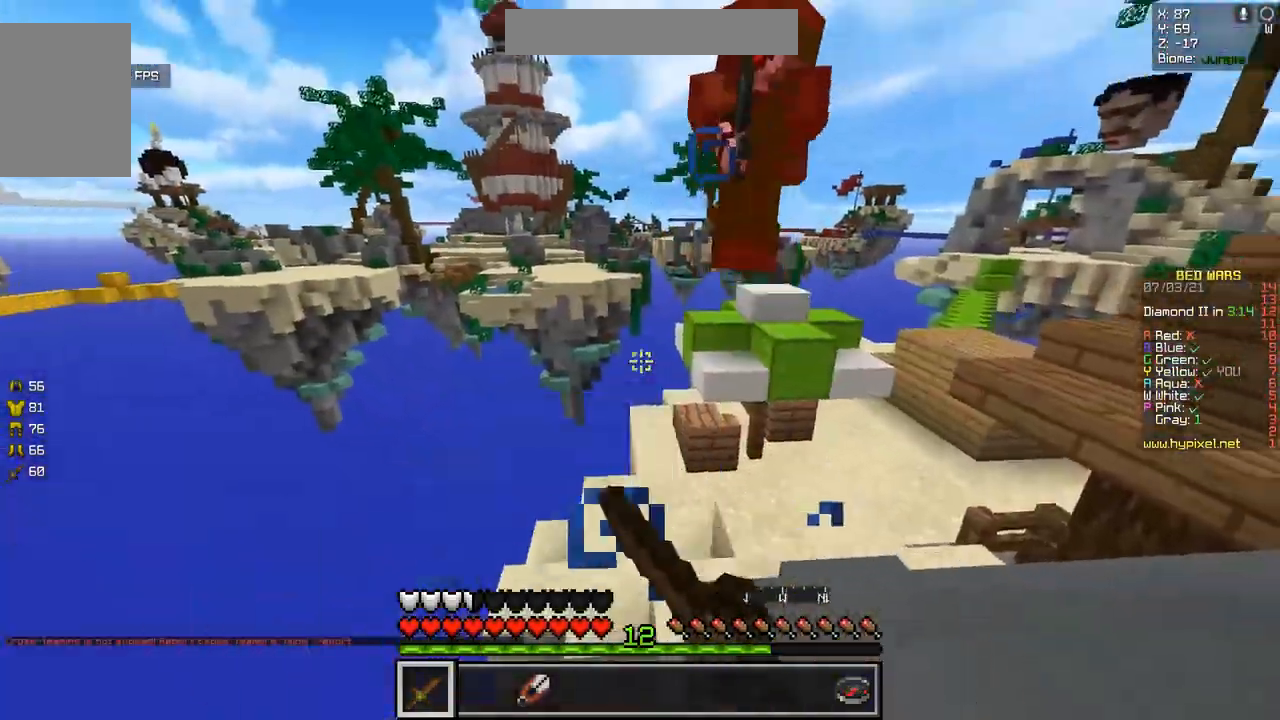
{"keys": ["z"], "mouse": [], "events": [[467, "mouse_left", "up"]]}
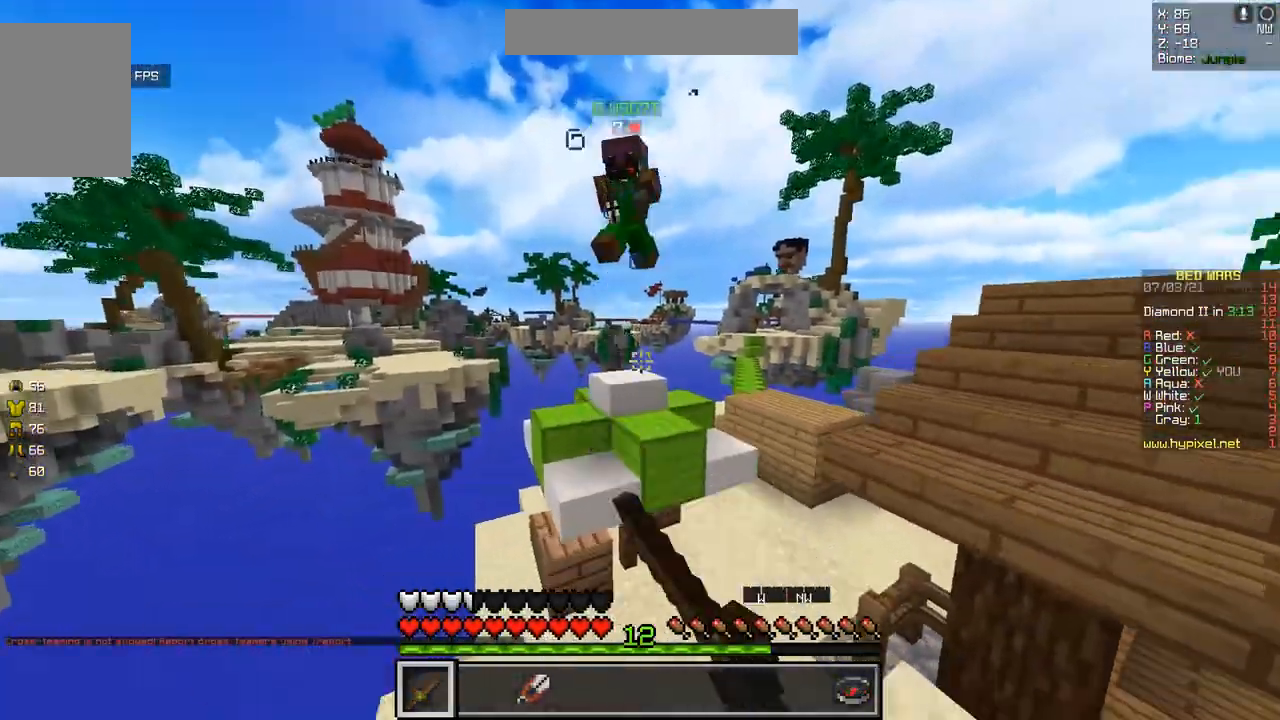
{"keys": ["d", "z"], "mouse": [], "events": [[67, "d", "down"]]}
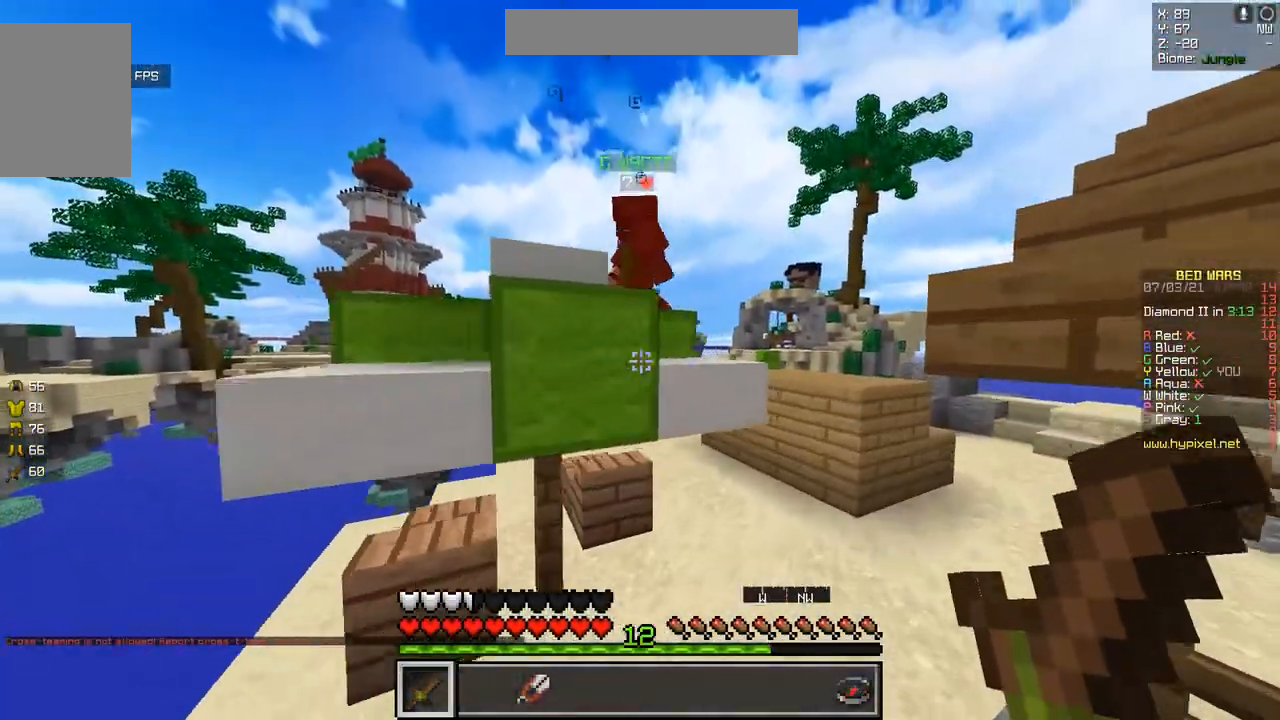
{"keys": ["d", "z"], "mouse": [], "events": [[67, "d", "up"], [234, "d", "down"]]}
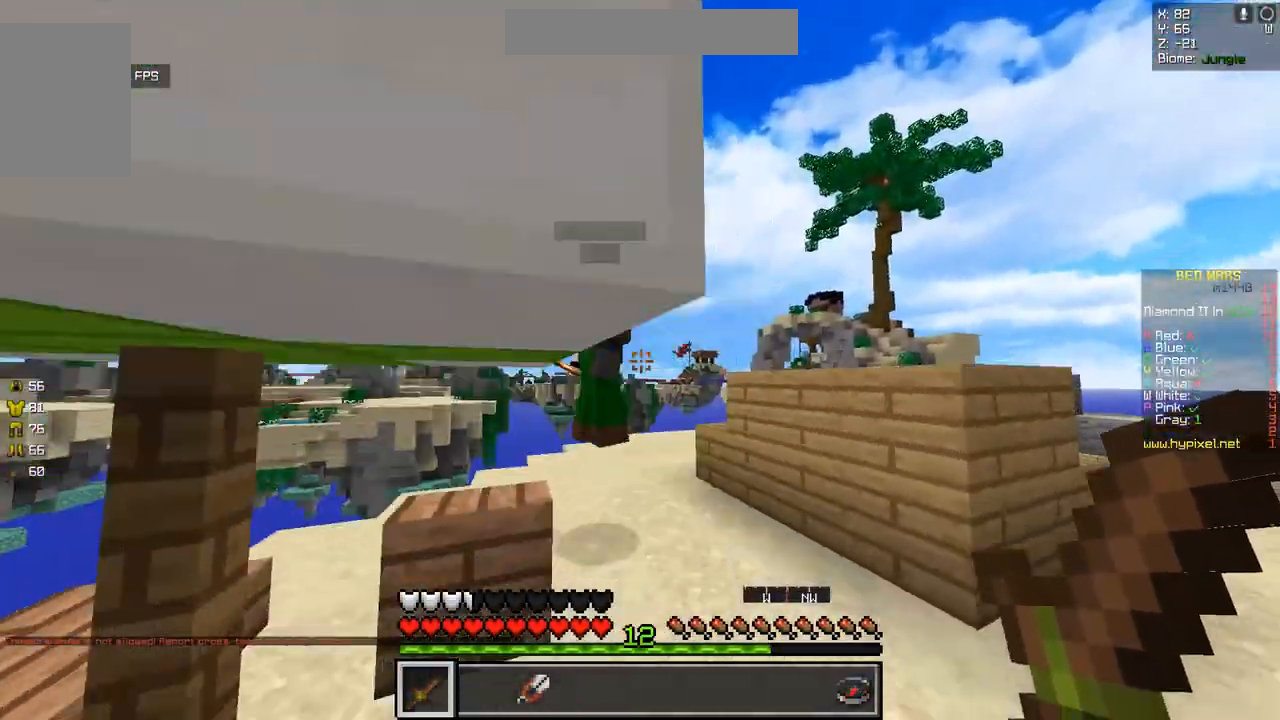
{"keys": ["d", "z"], "mouse": ["left"], "events": [[101, "d", "up"], [201, "mouse_left", "down"], [351, "mouse_left", "up"], [401, "mouse_left", "down"], [418, "d", "down"]]}
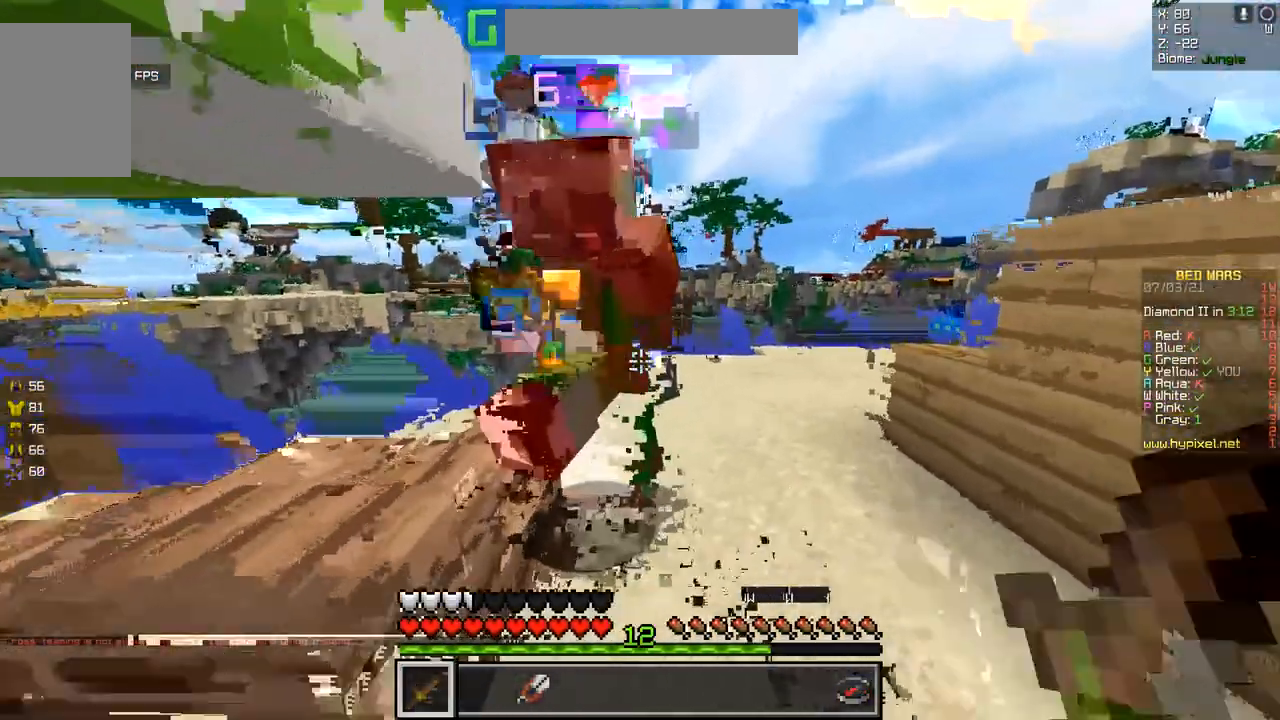
{"keys": ["z"], "mouse": ["left"], "events": [[217, "z", "up"], [350, "z", "down"], [400, "d", "up"]]}
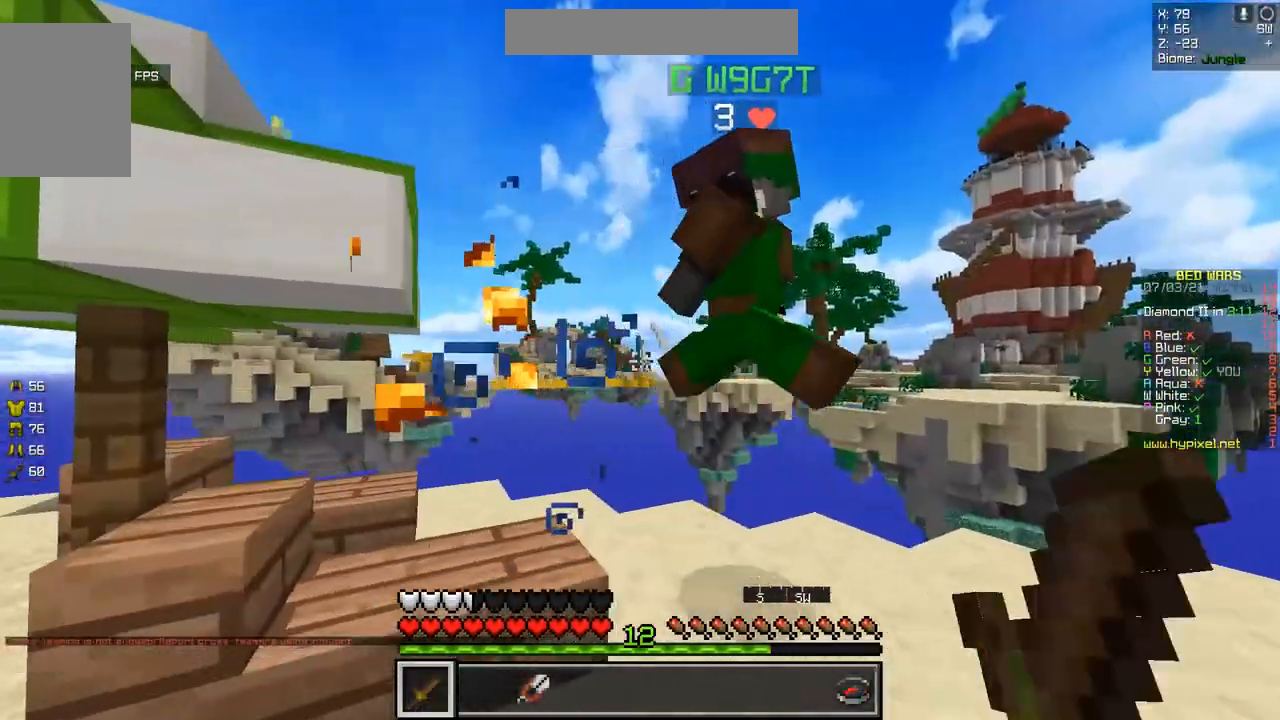
{"keys": ["z"], "mouse": [], "events": [[267, "d", "down"], [418, "mouse_left", "up"], [434, "d", "up"]]}
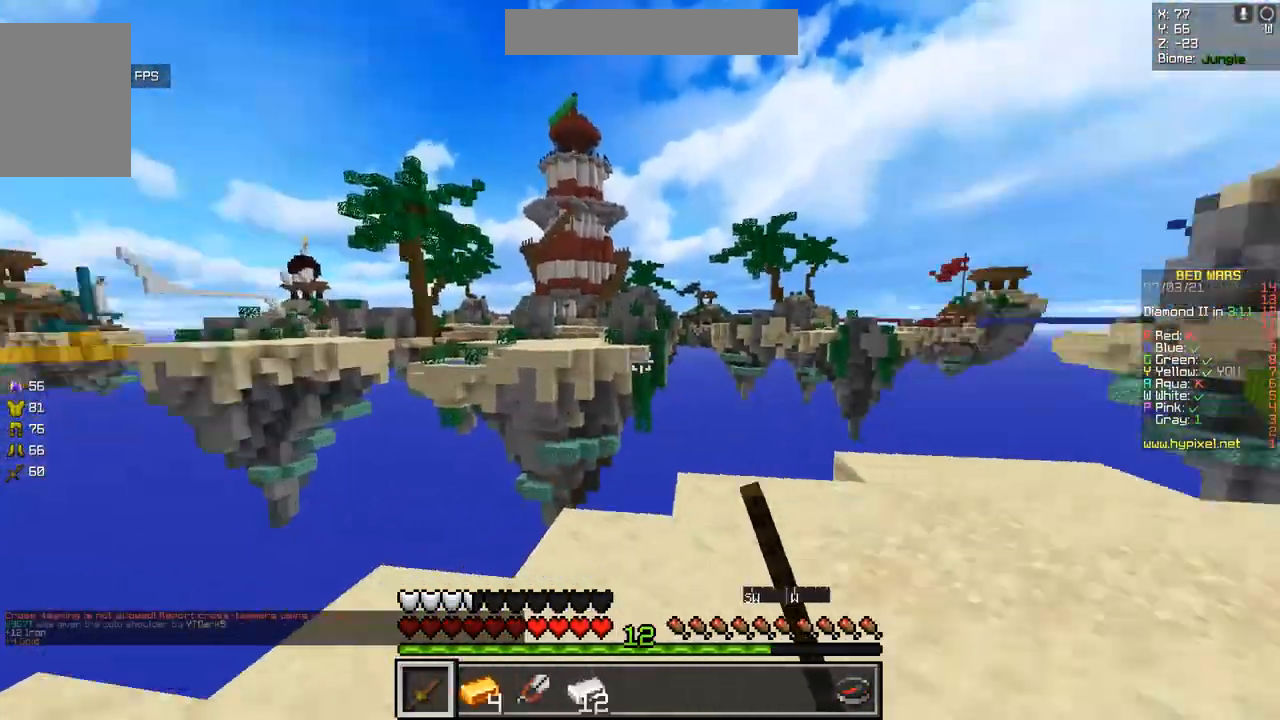
{"keys": ["d"], "mouse": [], "events": [[17, "d", "down"], [167, "d", "up"], [234, "q", "down"], [334, "q", "up"], [384, "z", "up"], [417, "d", "down"]]}
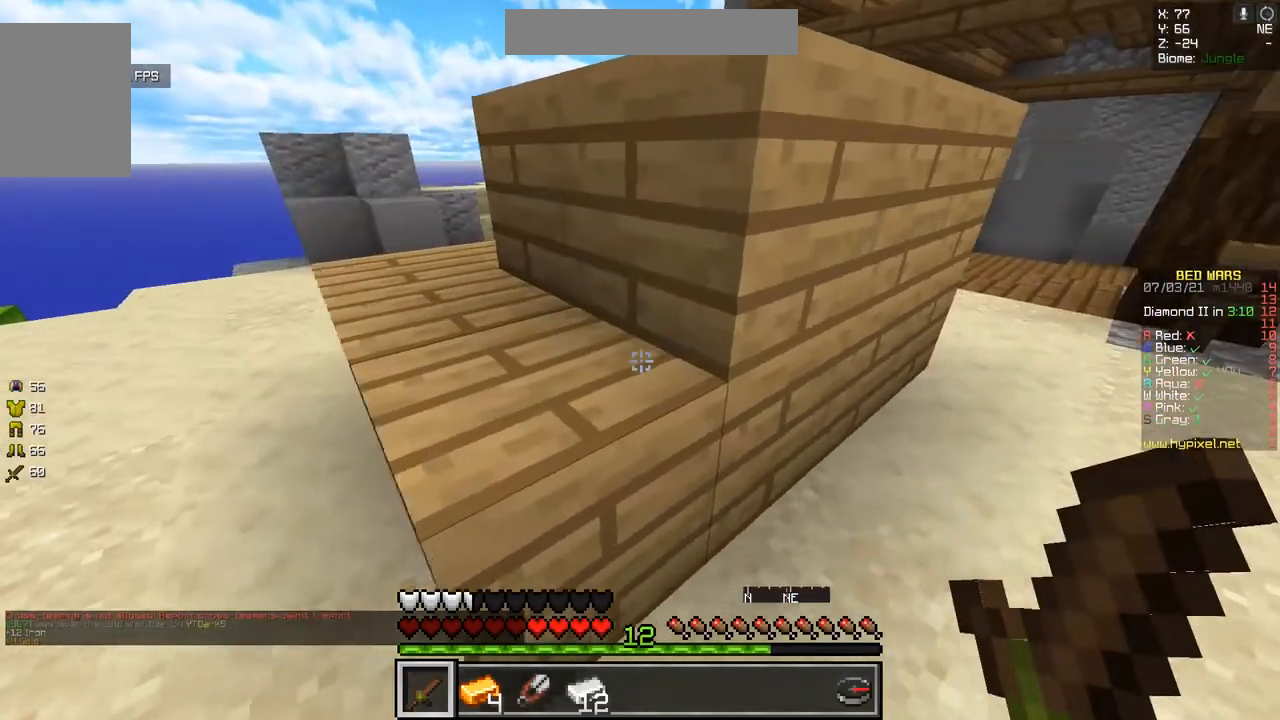
{"keys": [], "mouse": ["left"], "events": [[251, "mouse_left", "down"], [401, "d", "up"]]}
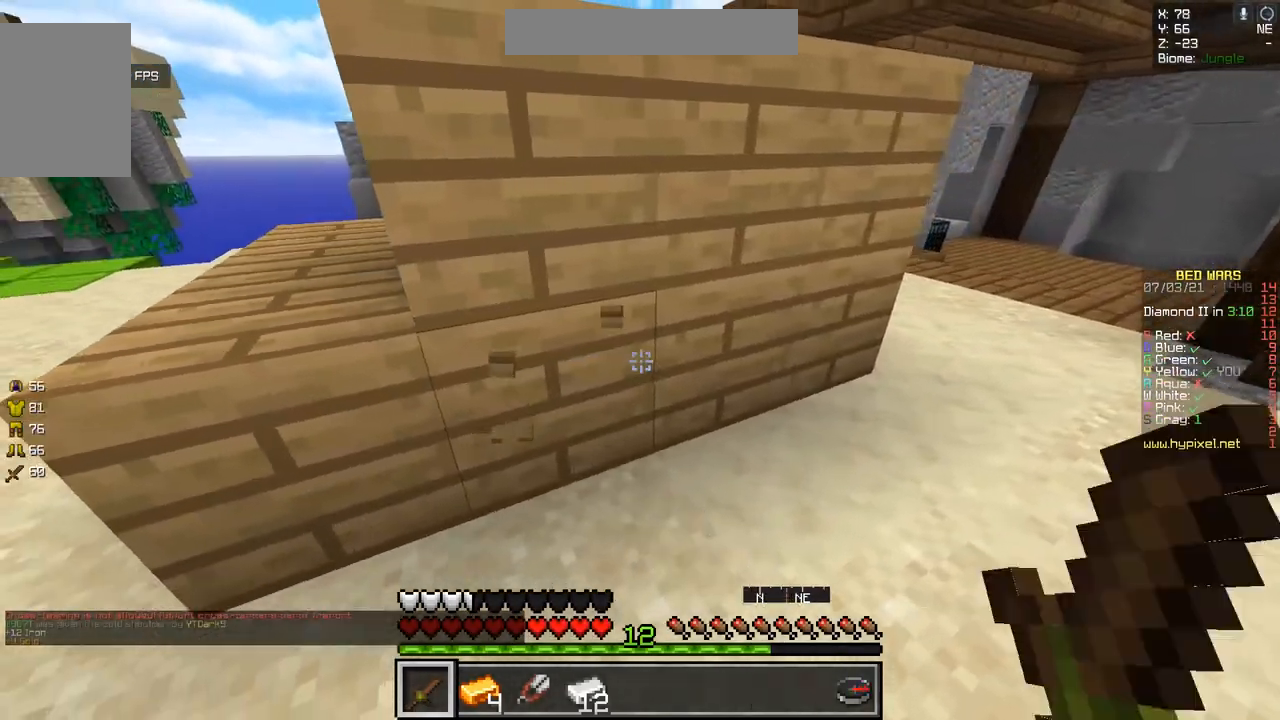
{"keys": [], "mouse": ["left"], "events": []}
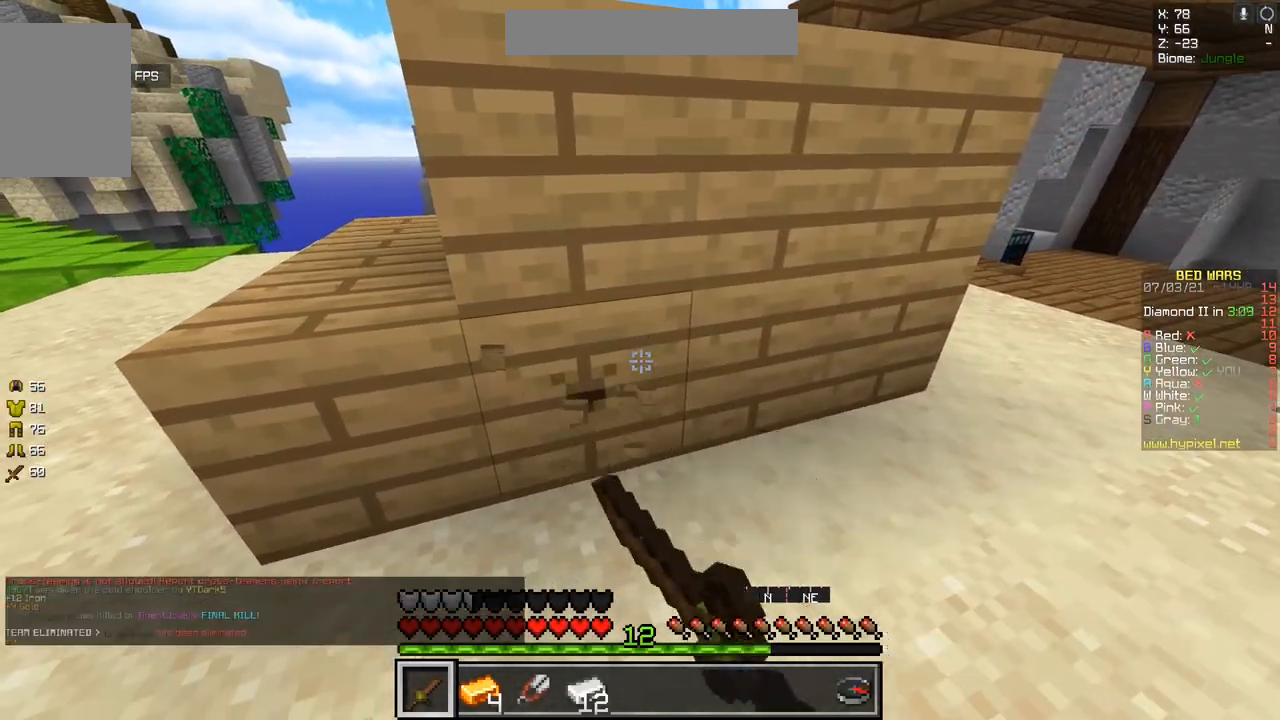
{"keys": [], "mouse": ["left"], "events": []}
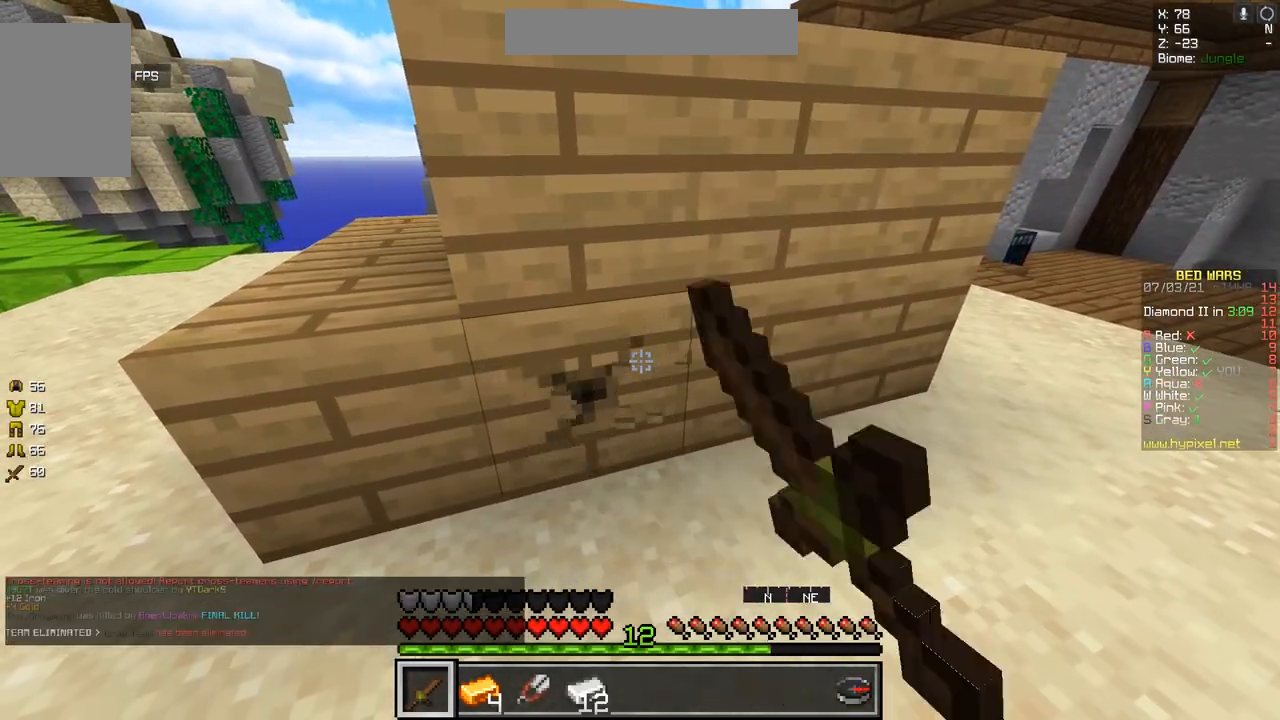
{"keys": [], "mouse": ["left"], "events": []}
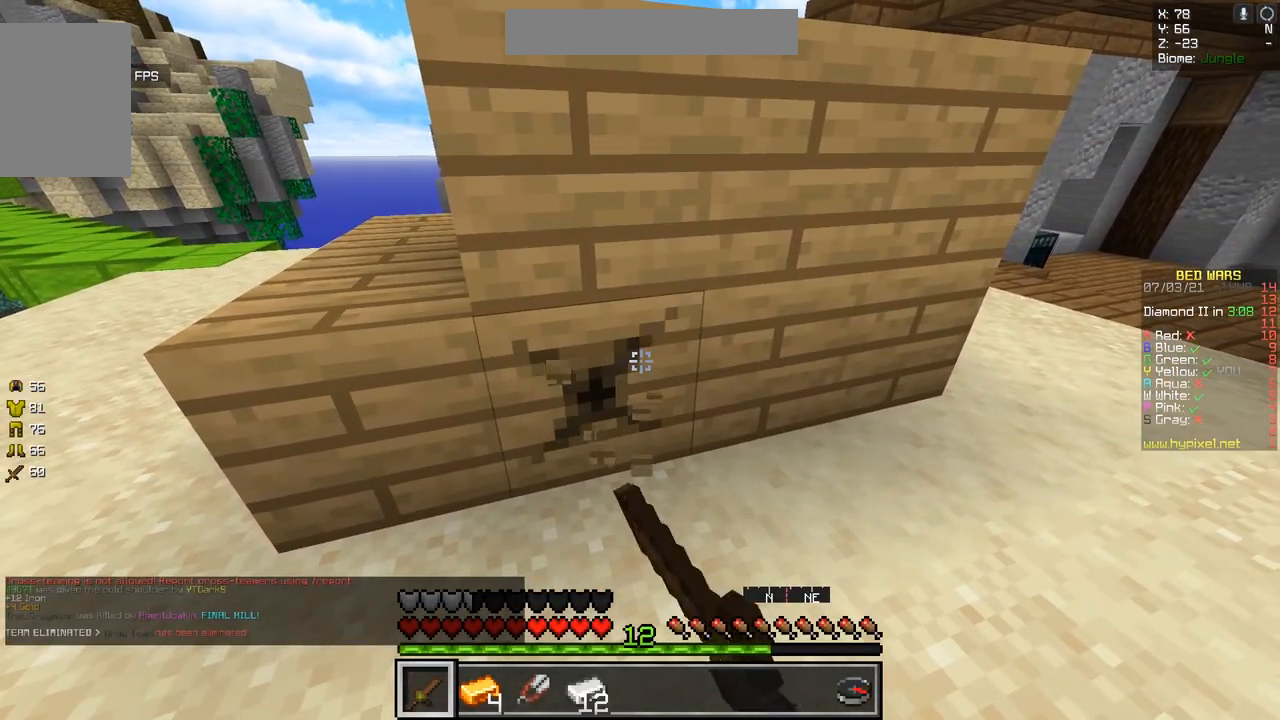
{"keys": [], "mouse": ["left"], "events": []}
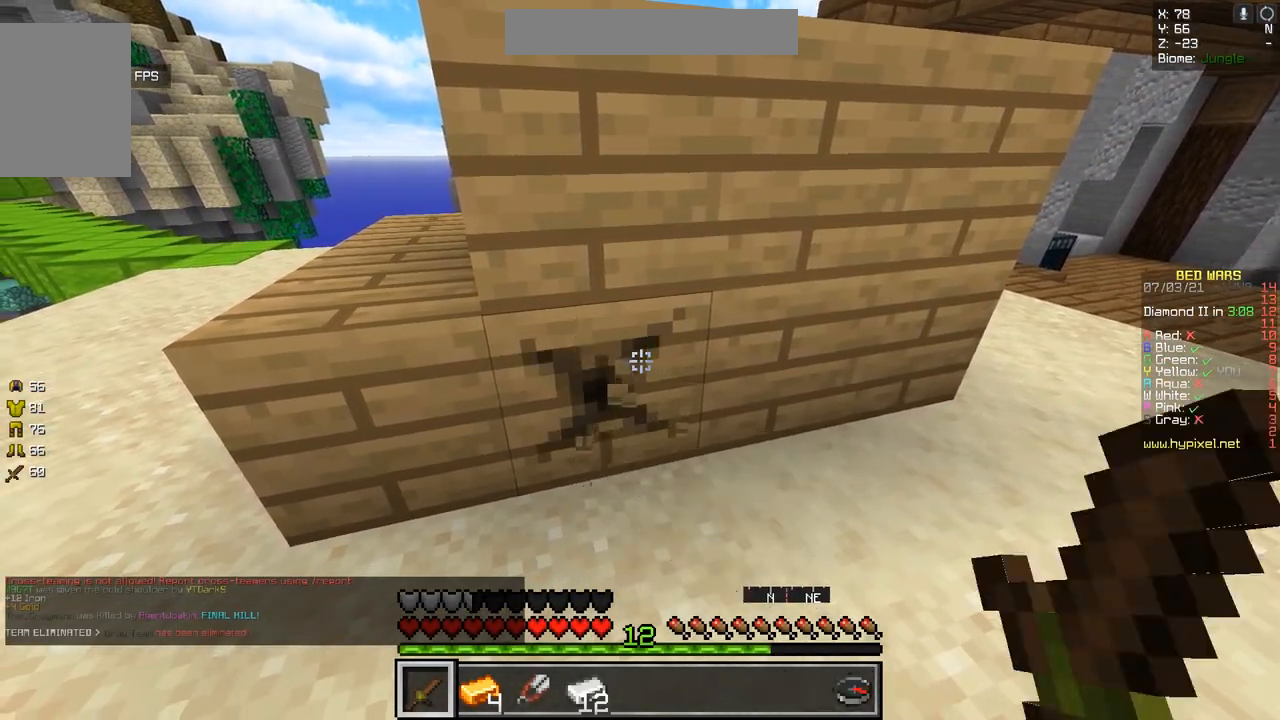
{"keys": [], "mouse": ["left"], "events": []}
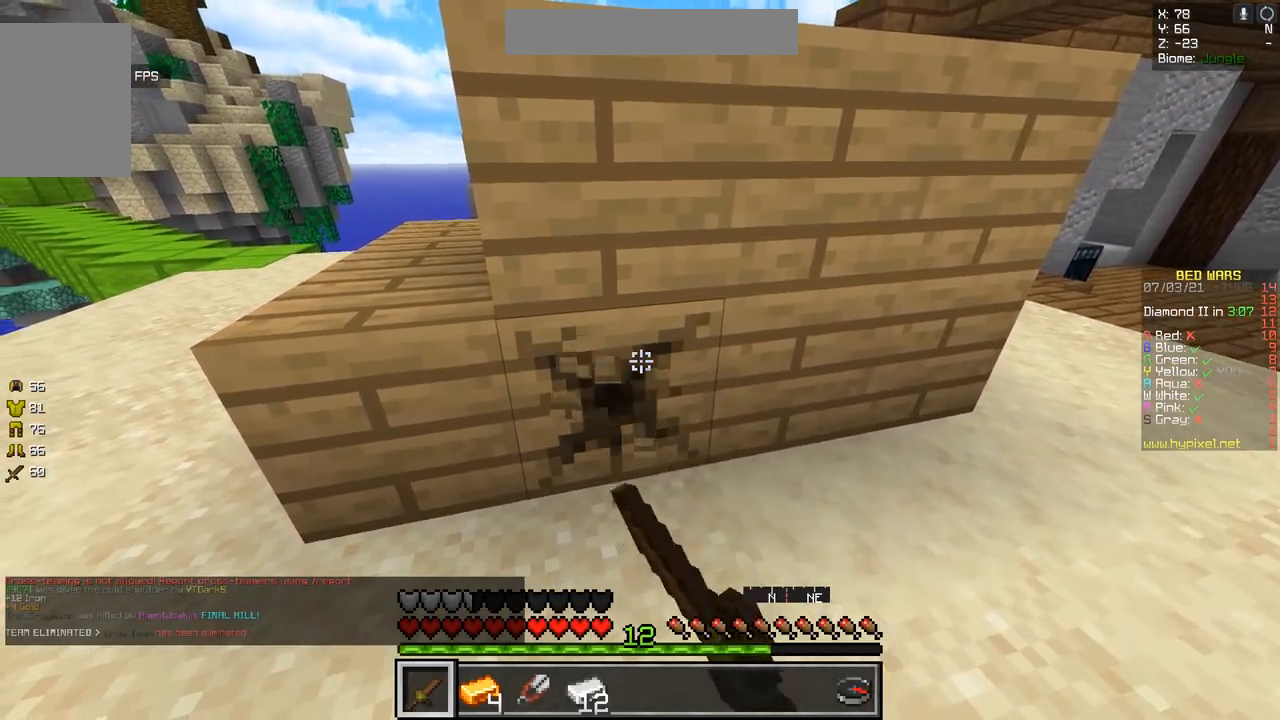
{"keys": [], "mouse": ["left"], "events": []}
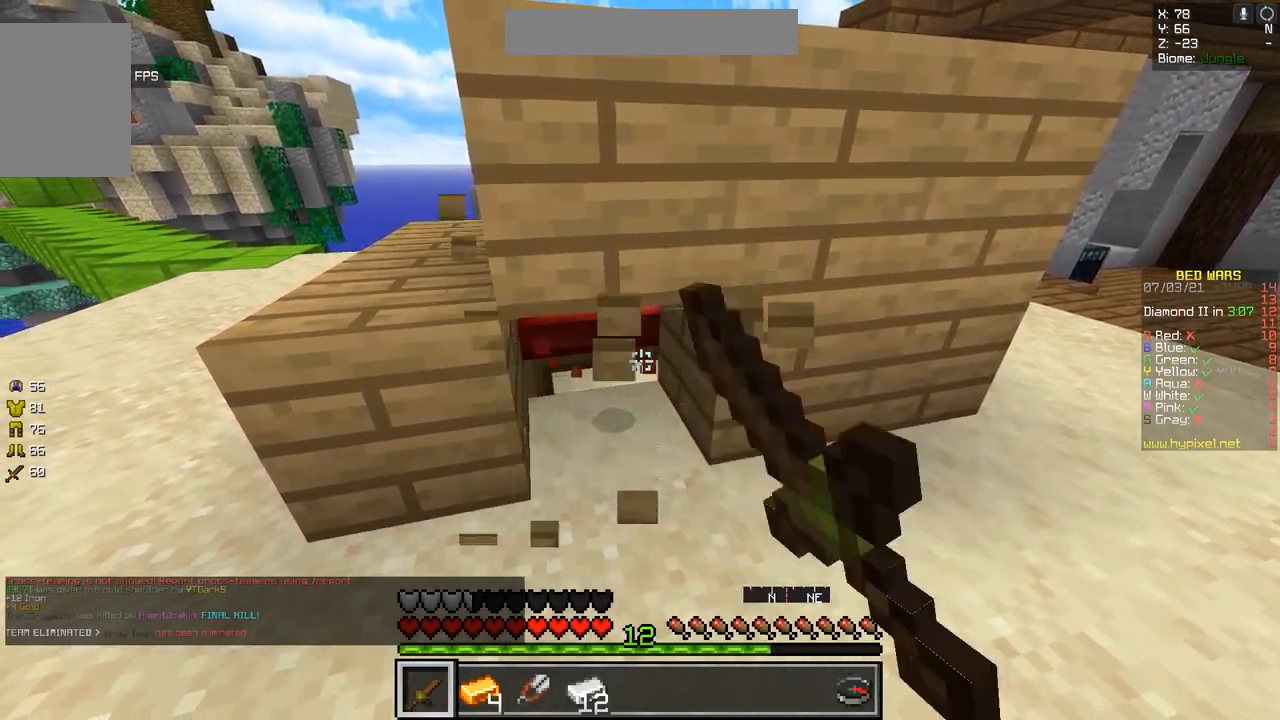
{"keys": [], "mouse": ["left"], "events": []}
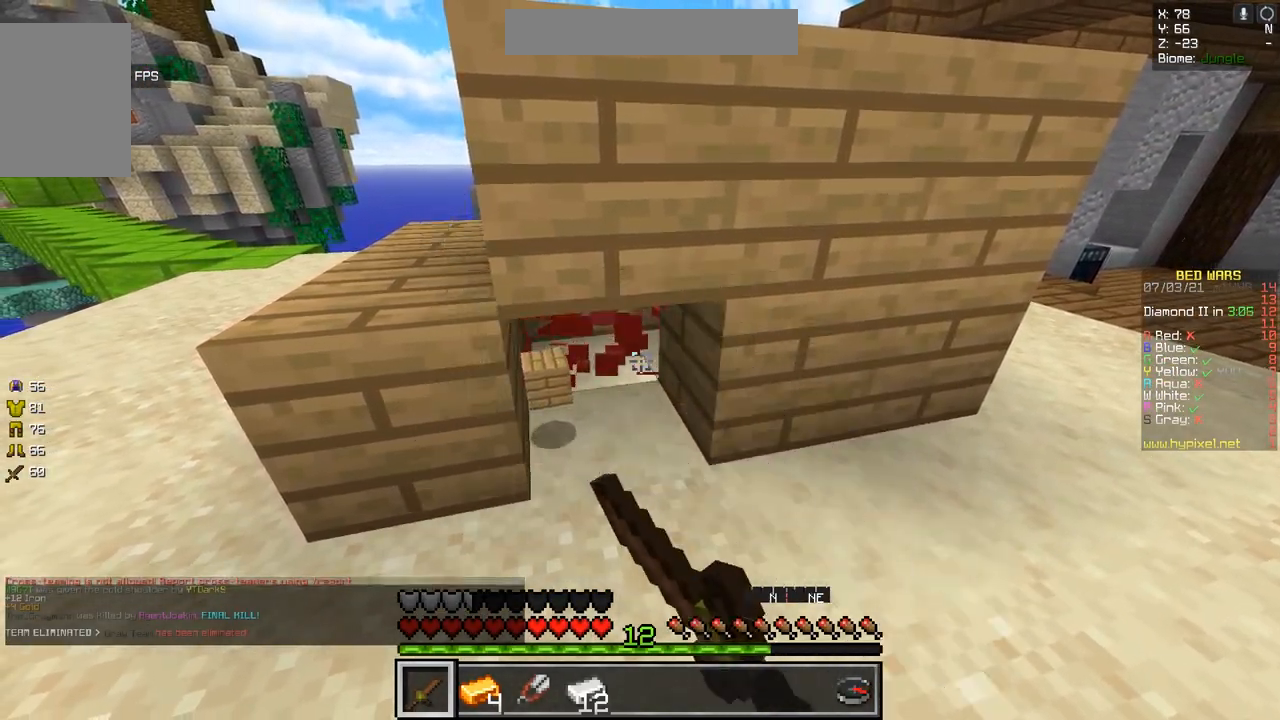
{"keys": ["d", "z"], "mouse": [], "events": [[101, "d", "down"], [167, "mouse_left", "up"], [167, "z", "down"], [251, "d", "up"], [484, "d", "down"]]}
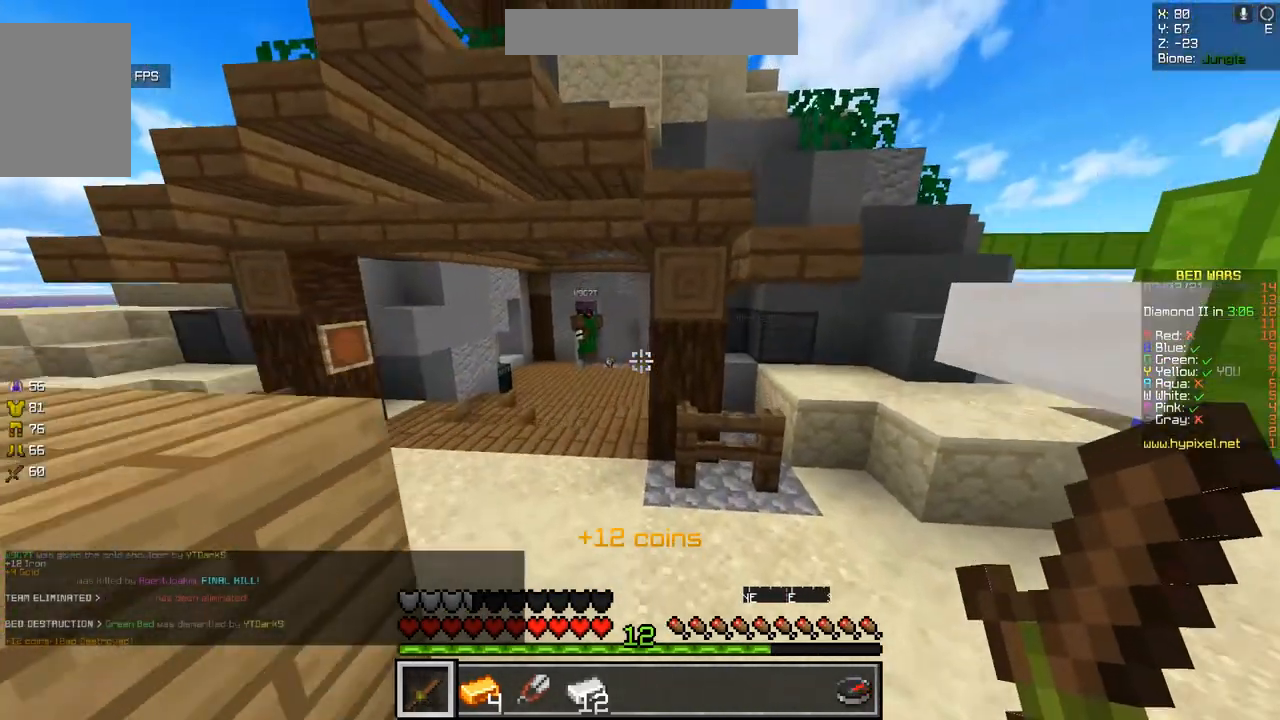
{"keys": ["q", "z"], "mouse": [], "events": [[133, "d", "up"], [234, "q", "down"]]}
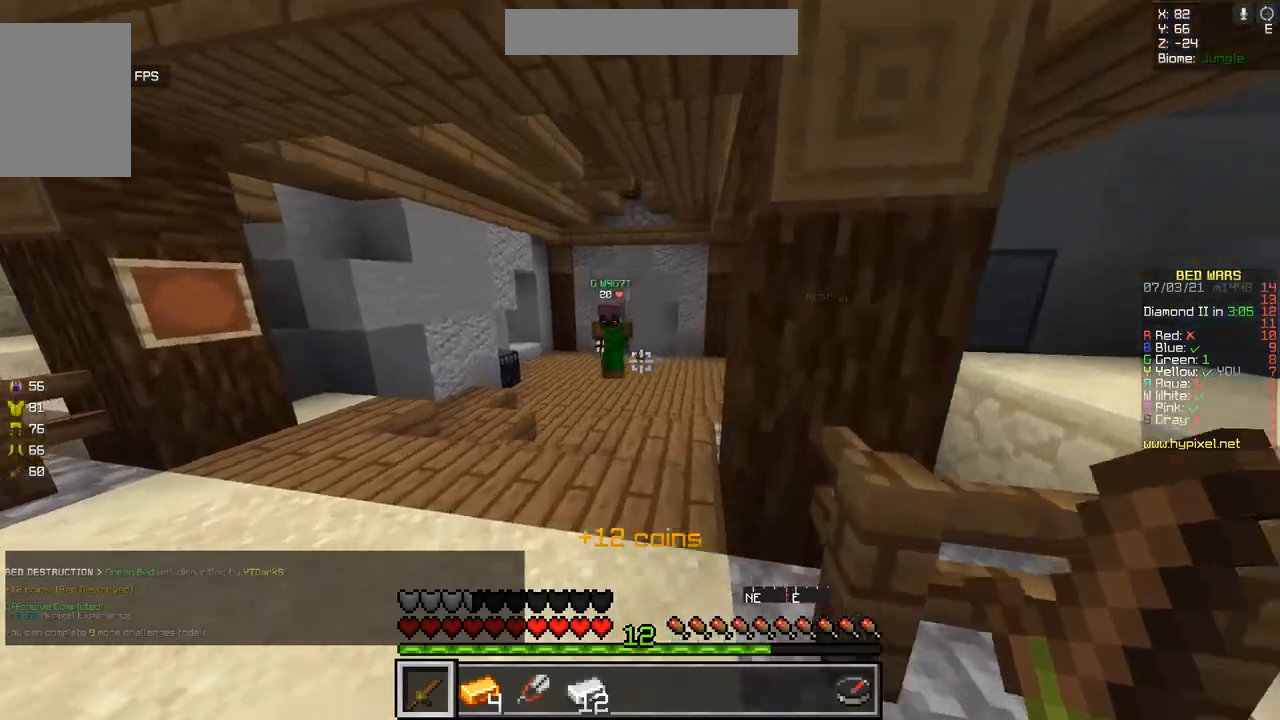
{"keys": ["d", "s"], "mouse": [], "events": [[151, "z", "up"], [234, "s", "down"], [418, "q", "up"], [468, "d", "down"]]}
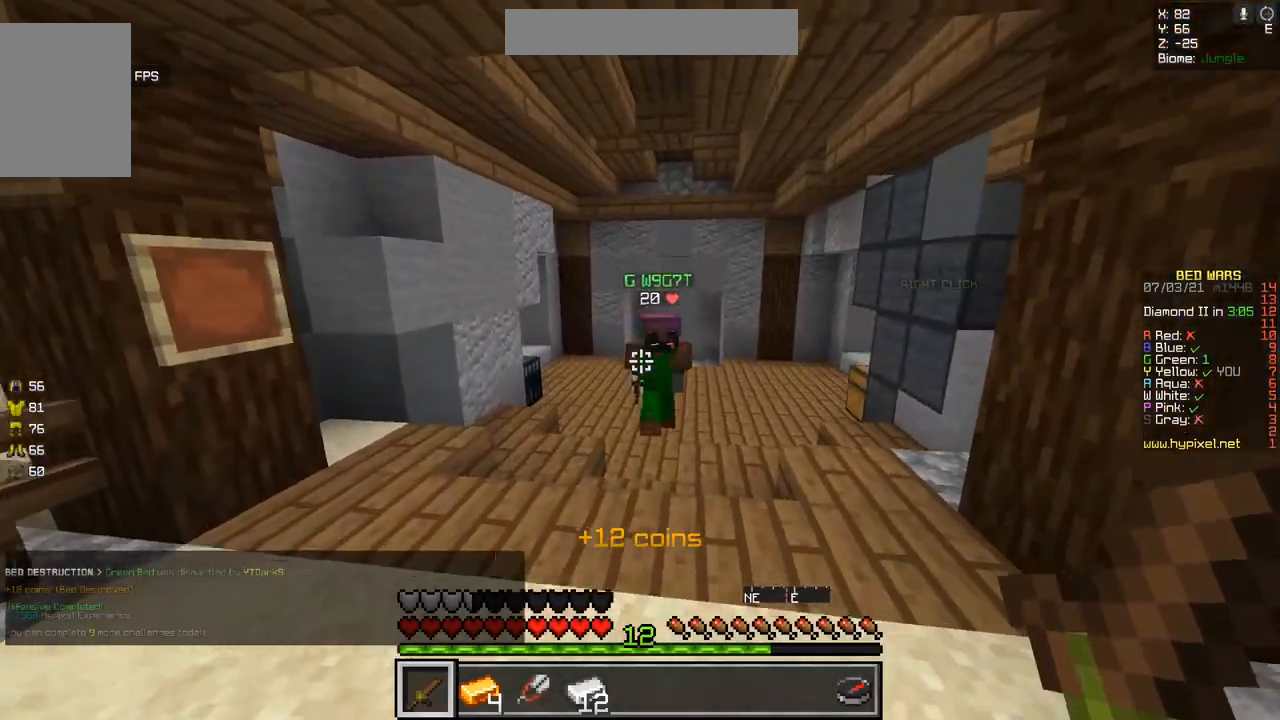
{"keys": ["z"], "mouse": [], "events": [[33, "s", "up"], [100, "q", "down"], [167, "d", "up"], [183, "z", "down"], [334, "q", "up"]]}
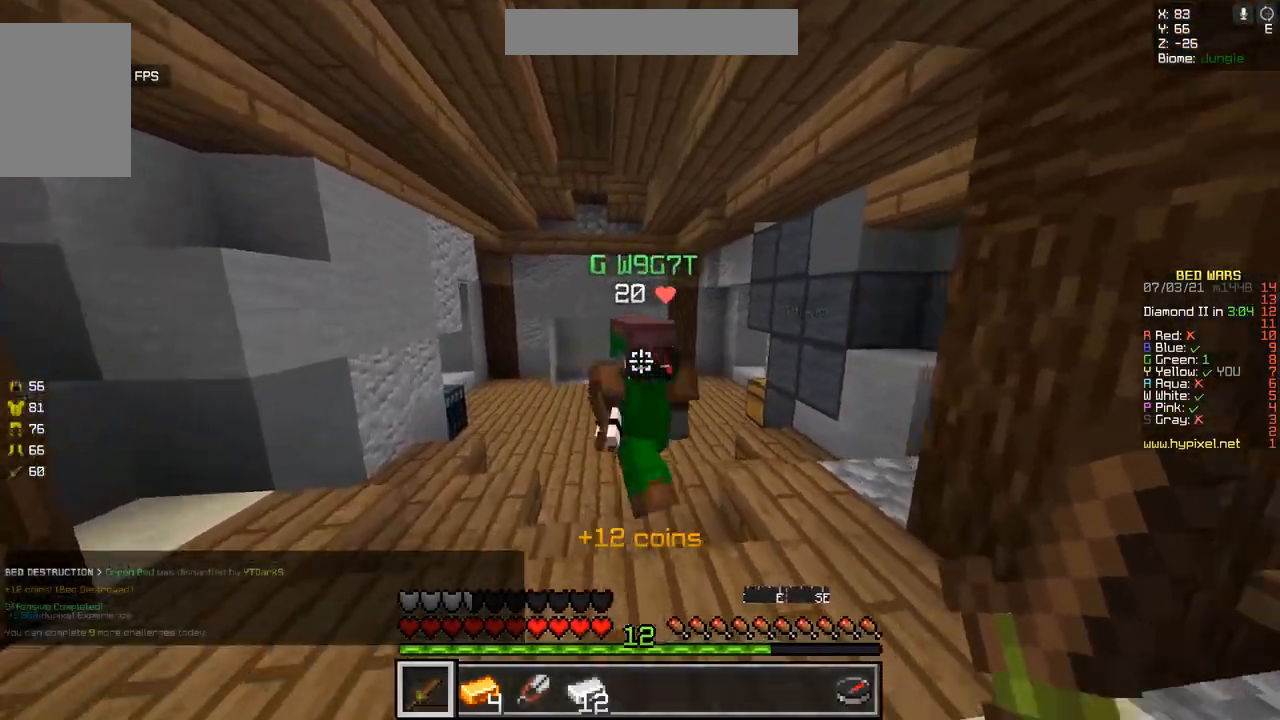
{"keys": ["d"], "mouse": ["left"], "events": [[34, "mouse_left", "down"], [267, "d", "down"], [334, "z", "up"]]}
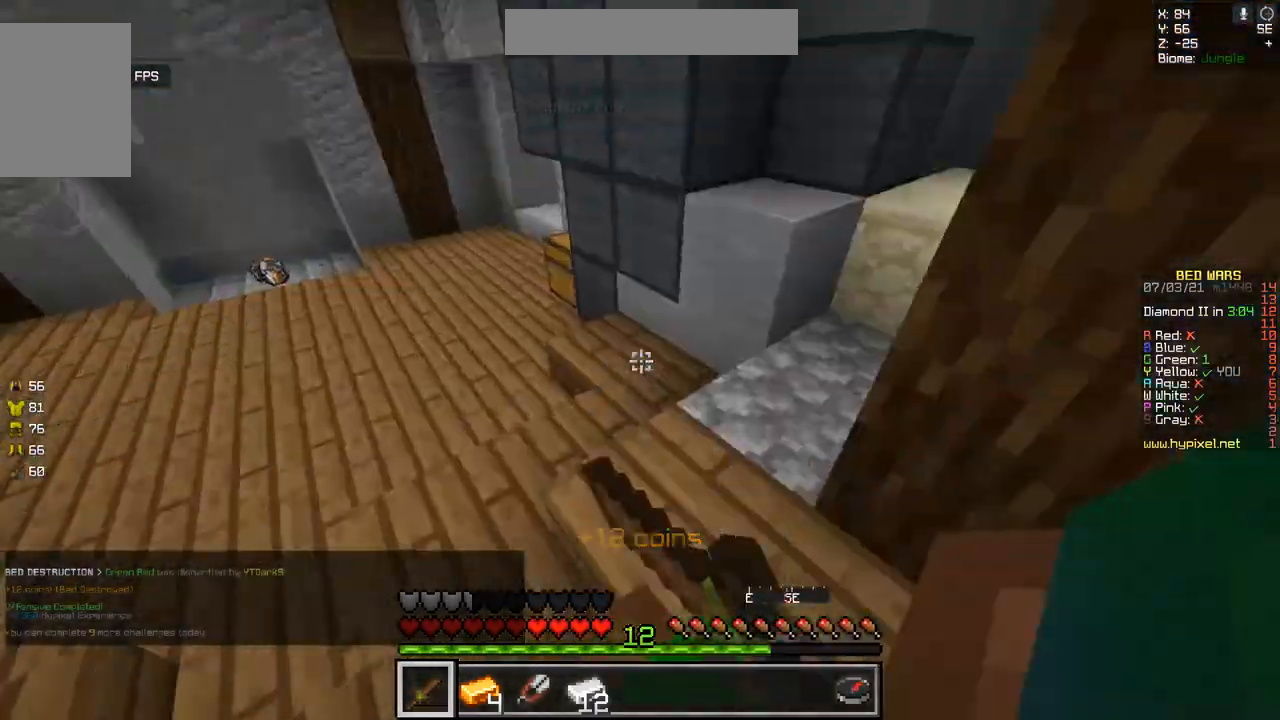
{"keys": ["d"], "mouse": ["left"], "events": [[33, "s", "down"], [83, "d", "up"], [184, "d", "down"], [417, "s", "up"]]}
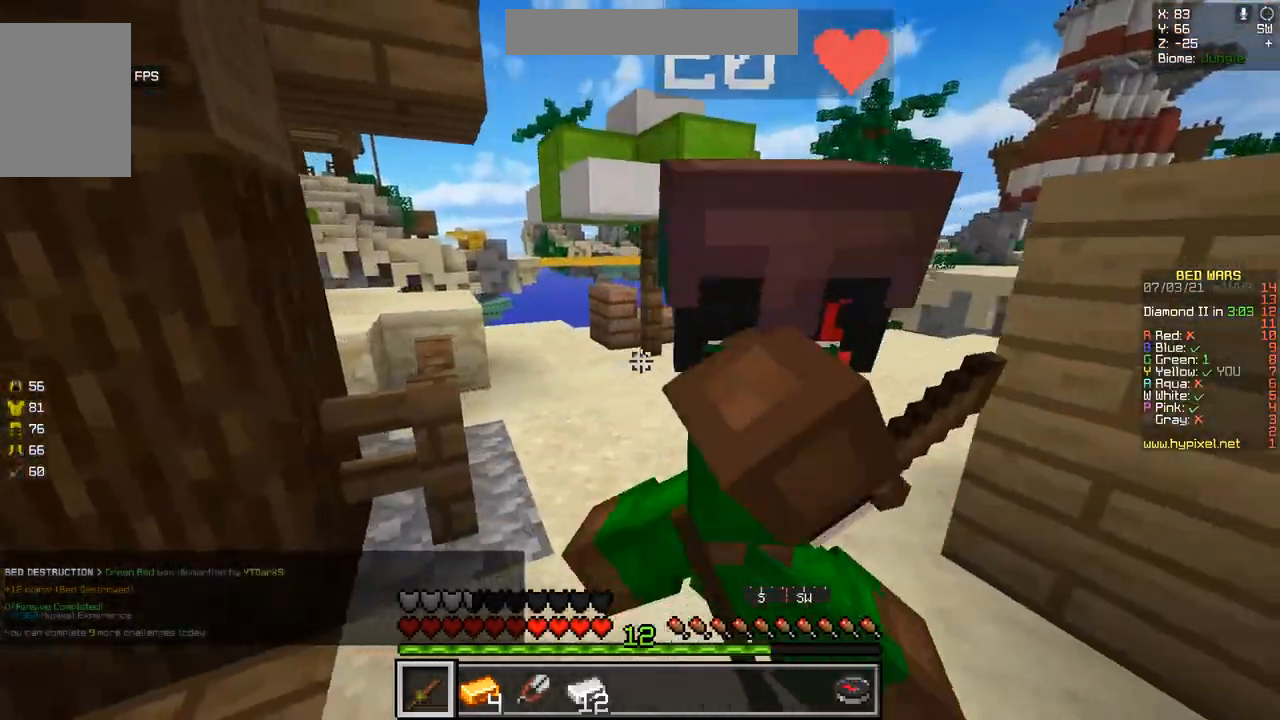
{"keys": ["d"], "mouse": ["left"], "events": [[34, "z", "down"], [351, "z", "up"]]}